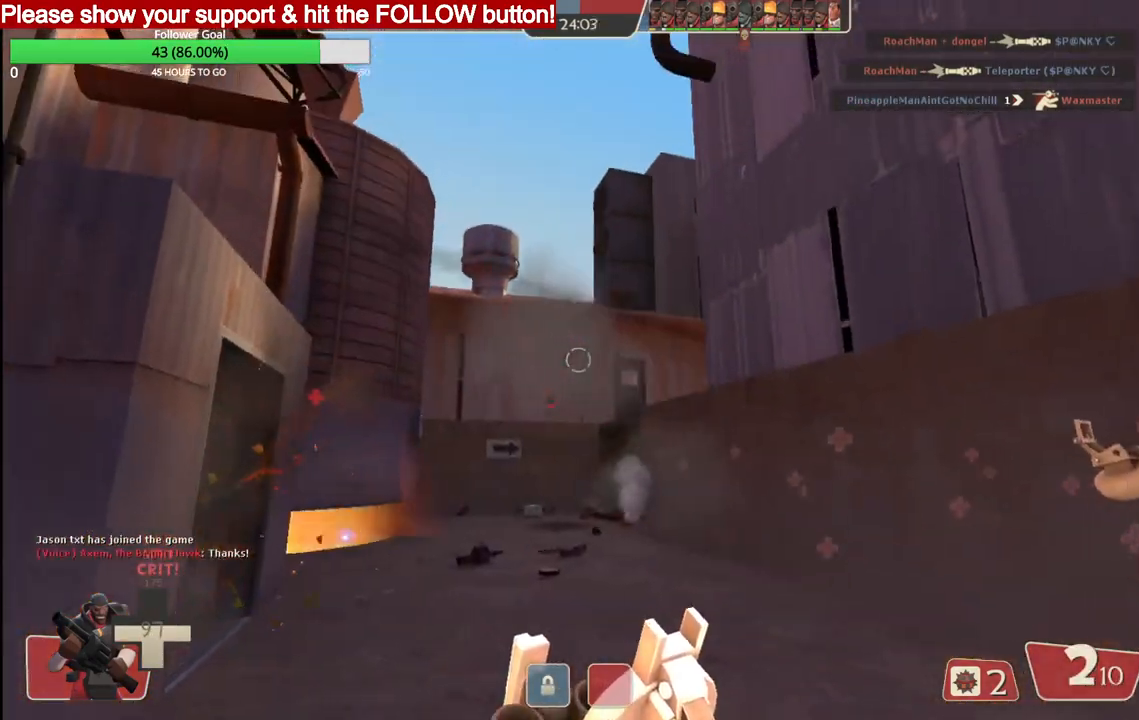
Gameplay with a controller (PlayStation layout); each line is a JSON object with the inputs held at the frame after it (dt_ms = milliseconds from this image to that frame). "events" lists button and stick changes between this image and that frame as [ms after this image, input, new state], when the widget could be followed in between.
{"dt_ms": 500, "buttons": ["R2"], "left_stick": "up", "right_stick": "down-left", "events": [[183, "left_stick", "up"]]}
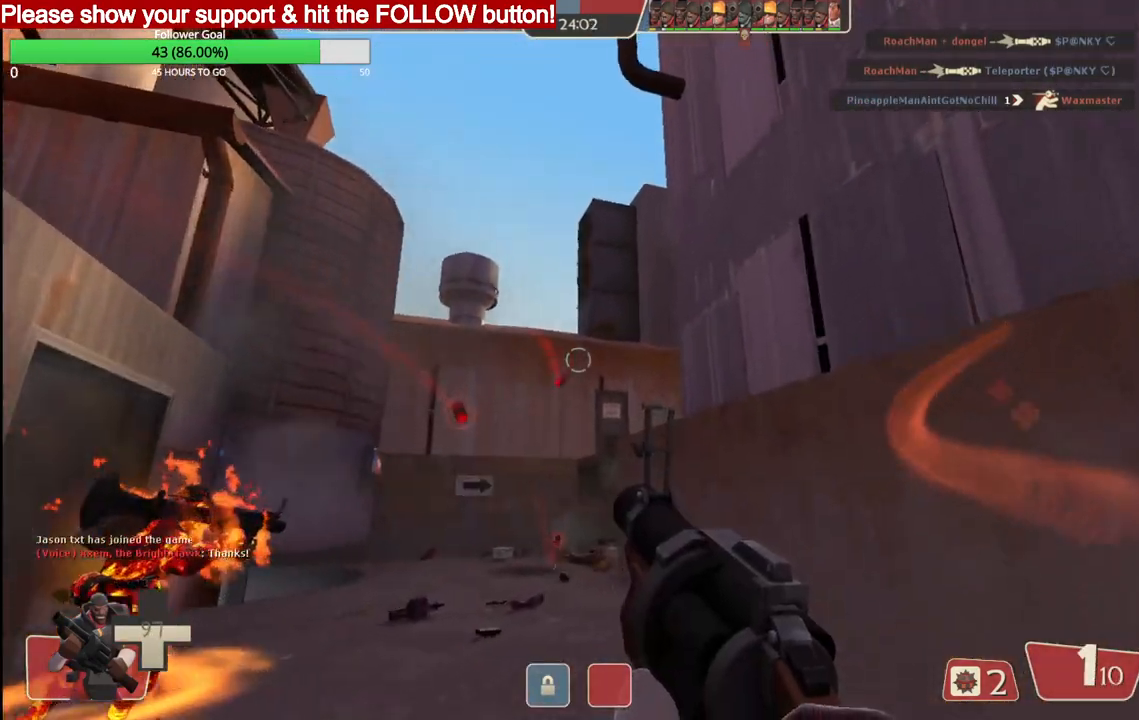
{"dt_ms": 500, "buttons": ["R2"], "left_stick": "down-left", "right_stick": "center", "events": [[17, "left_stick", "right"], [267, "left_stick", "down-right"], [450, "left_stick", "down-left"], [500, "right_stick", "center"]]}
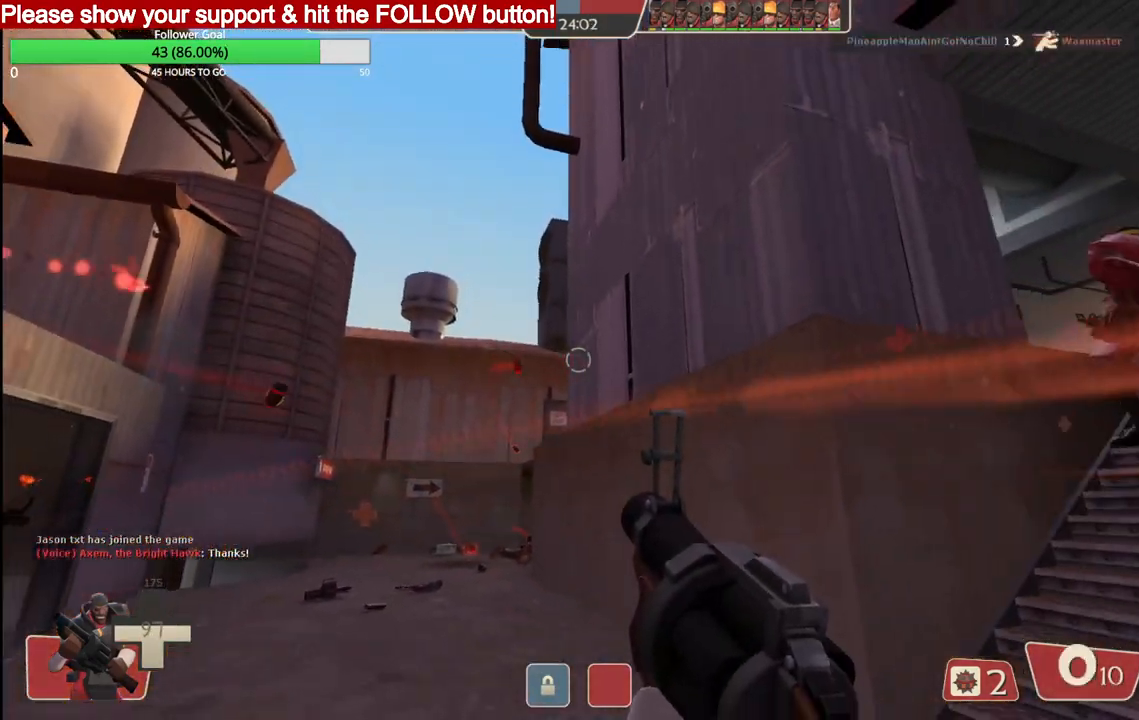
{"dt_ms": 500, "buttons": [], "left_stick": "center", "right_stick": "center", "events": [[167, "R2", "up"], [183, "left_stick", "down-right"], [233, "SQUARE", "down"], [300, "SQUARE", "up"], [383, "SQUARE", "down"], [467, "SQUARE", "up"], [500, "left_stick", "center"]]}
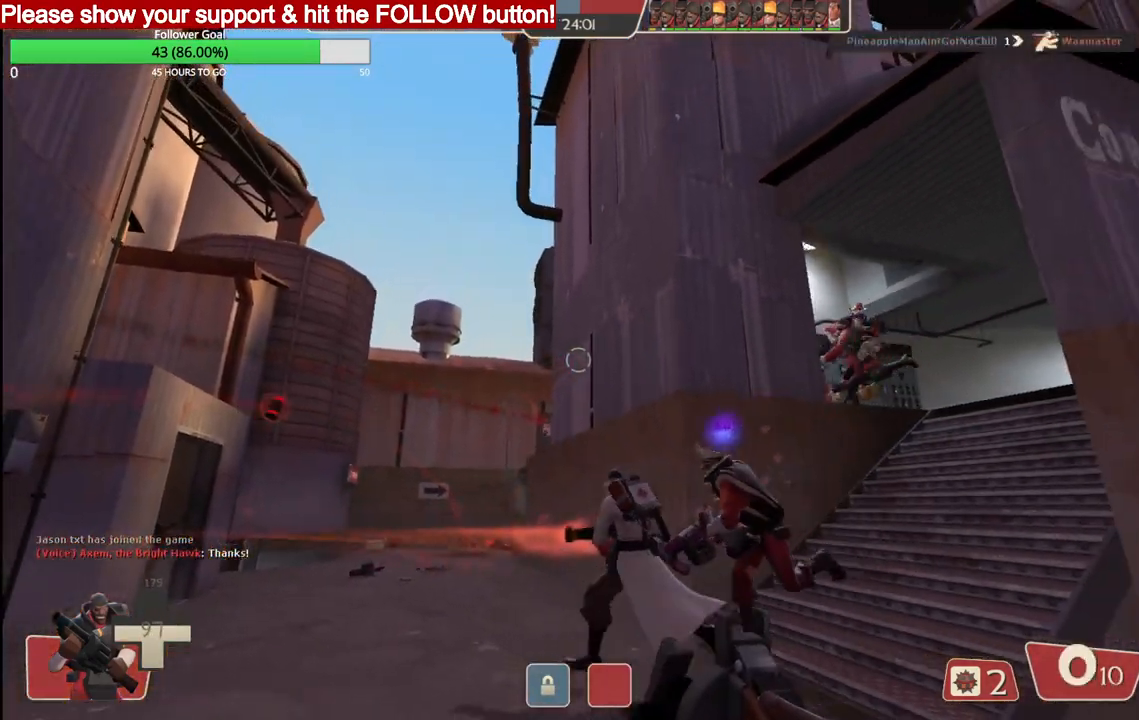
{"dt_ms": 1000, "buttons": [], "left_stick": "up-left", "right_stick": "center"}
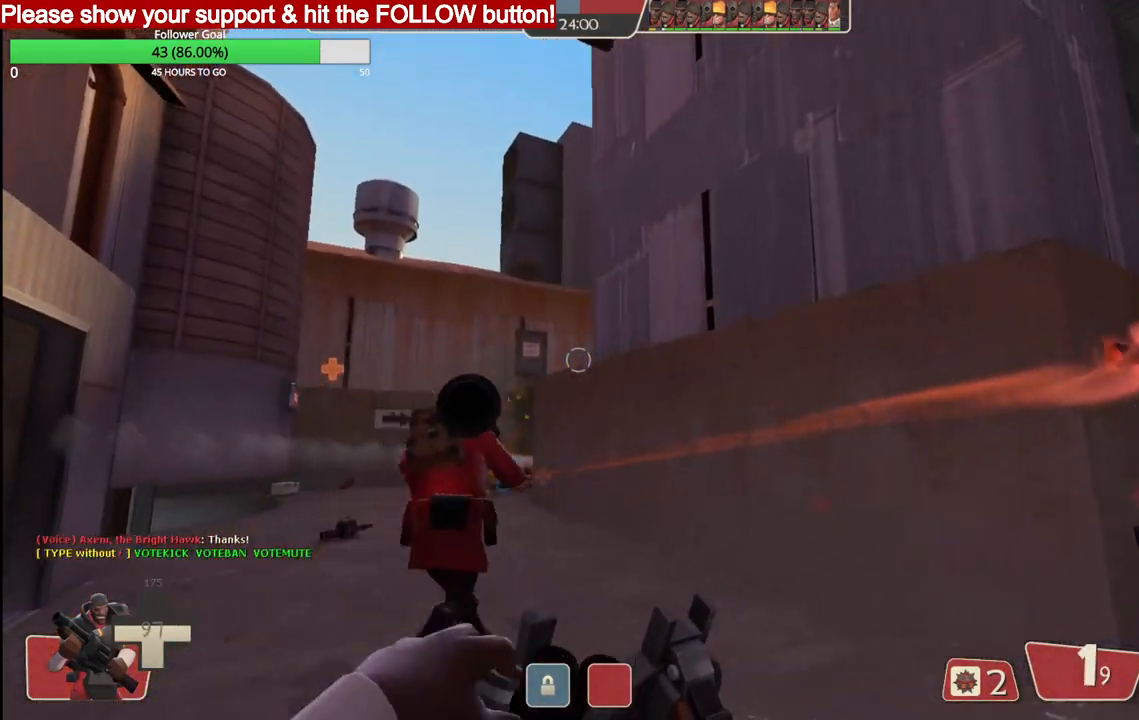
{"dt_ms": 500, "buttons": [], "left_stick": "up-left", "right_stick": "center", "events": []}
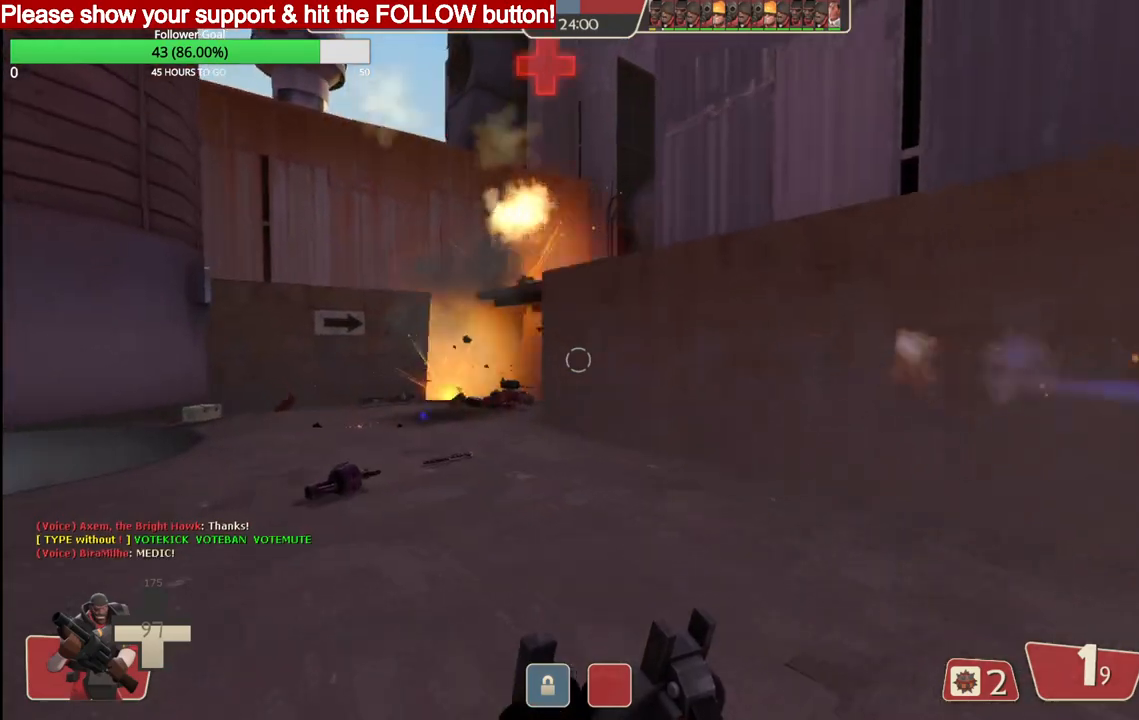
{"dt_ms": 500, "buttons": [], "left_stick": "up-left", "right_stick": "center", "events": []}
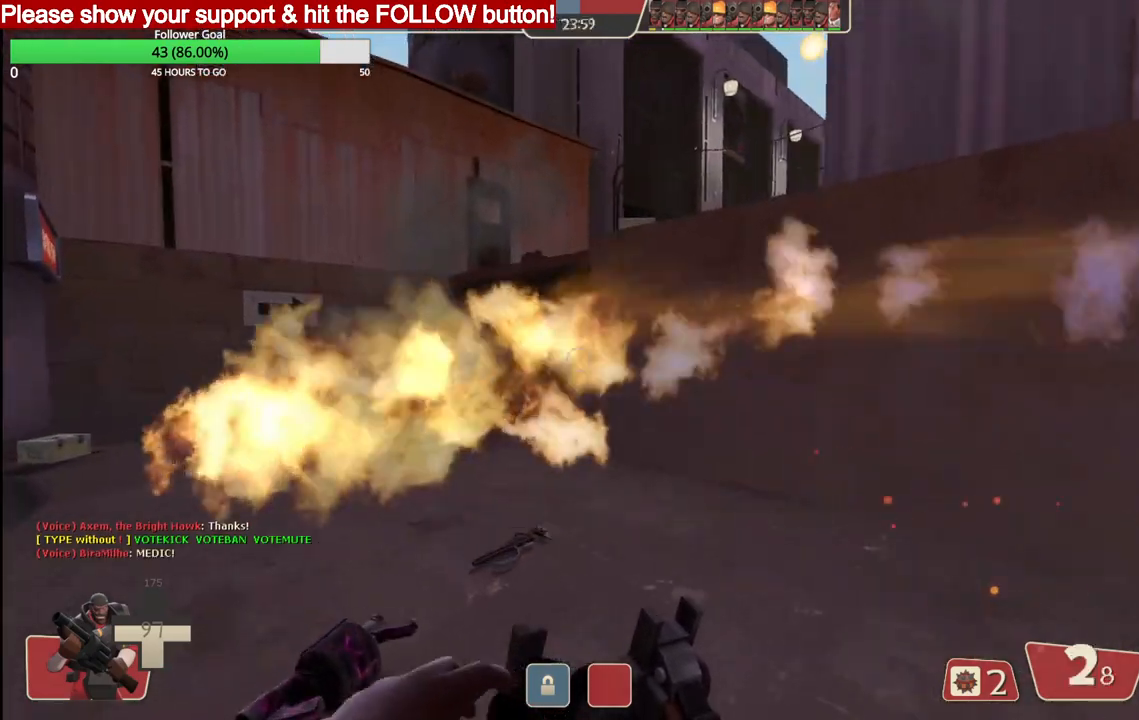
{"dt_ms": 500, "buttons": [], "left_stick": "up-left", "right_stick": "center", "events": []}
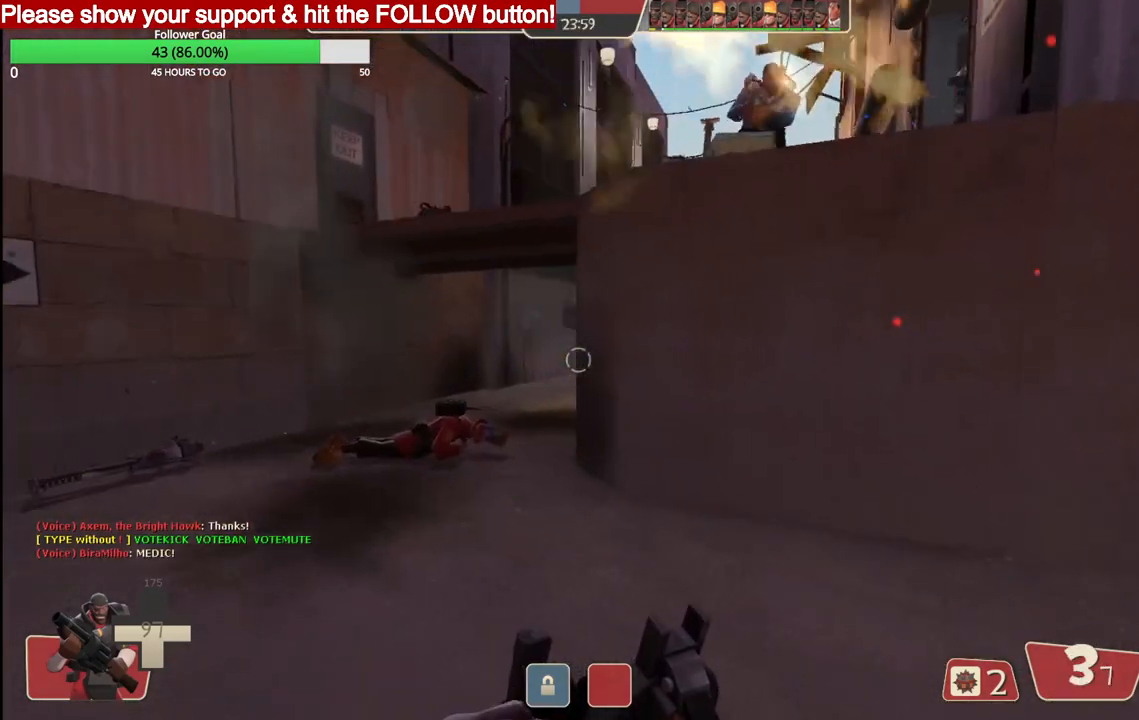
{"dt_ms": 500, "buttons": [], "left_stick": "up-left", "right_stick": "center", "events": []}
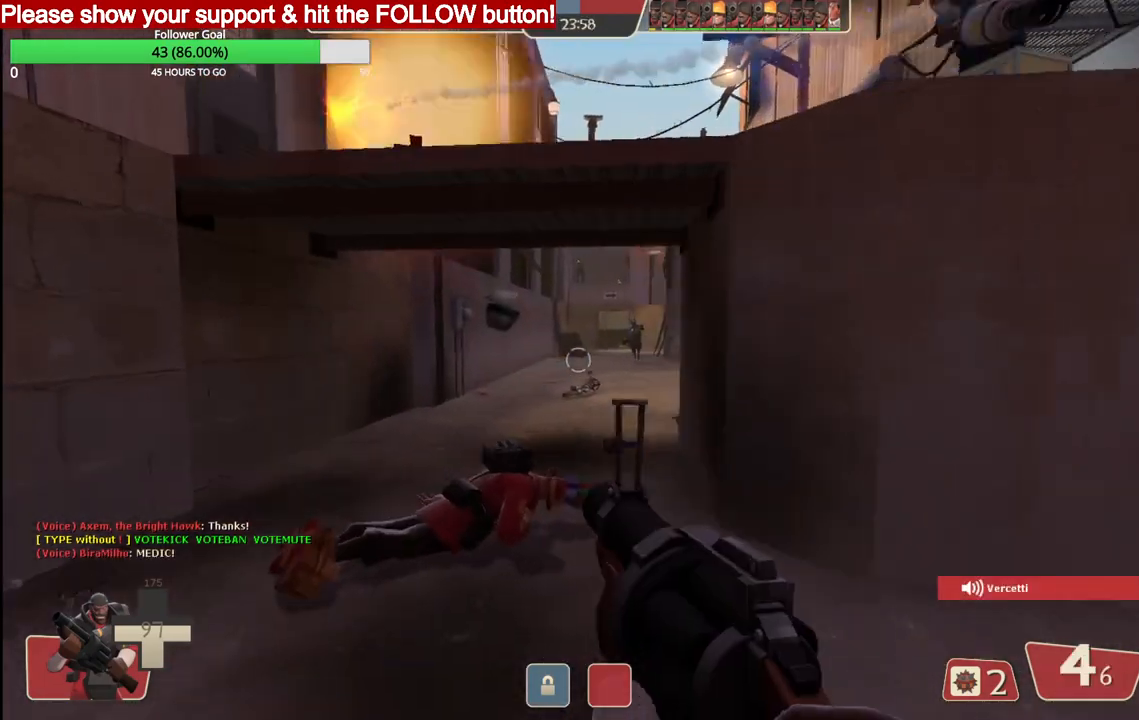
{"dt_ms": 500, "buttons": ["R2"], "left_stick": "up-left", "right_stick": "center", "events": [[167, "R2", "down"]]}
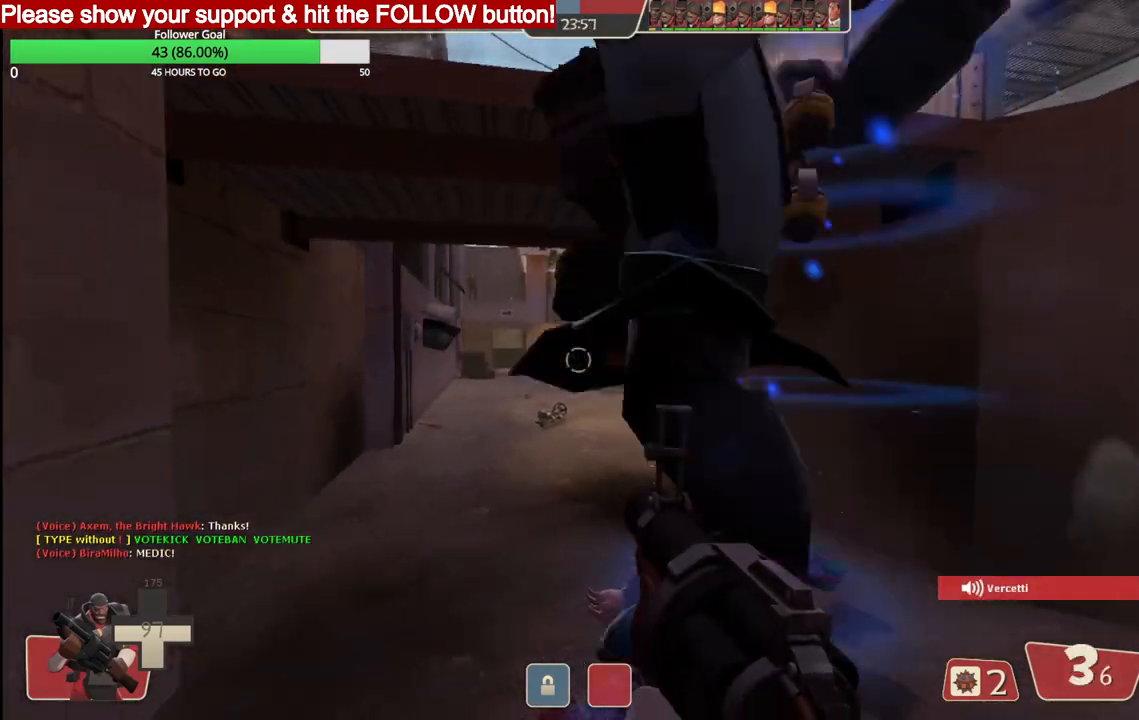
{"dt_ms": 500, "buttons": ["R2"], "left_stick": "down-right", "right_stick": "center", "events": [[33, "left_stick", "up"], [250, "left_stick", "right"], [300, "left_stick", "down-right"]]}
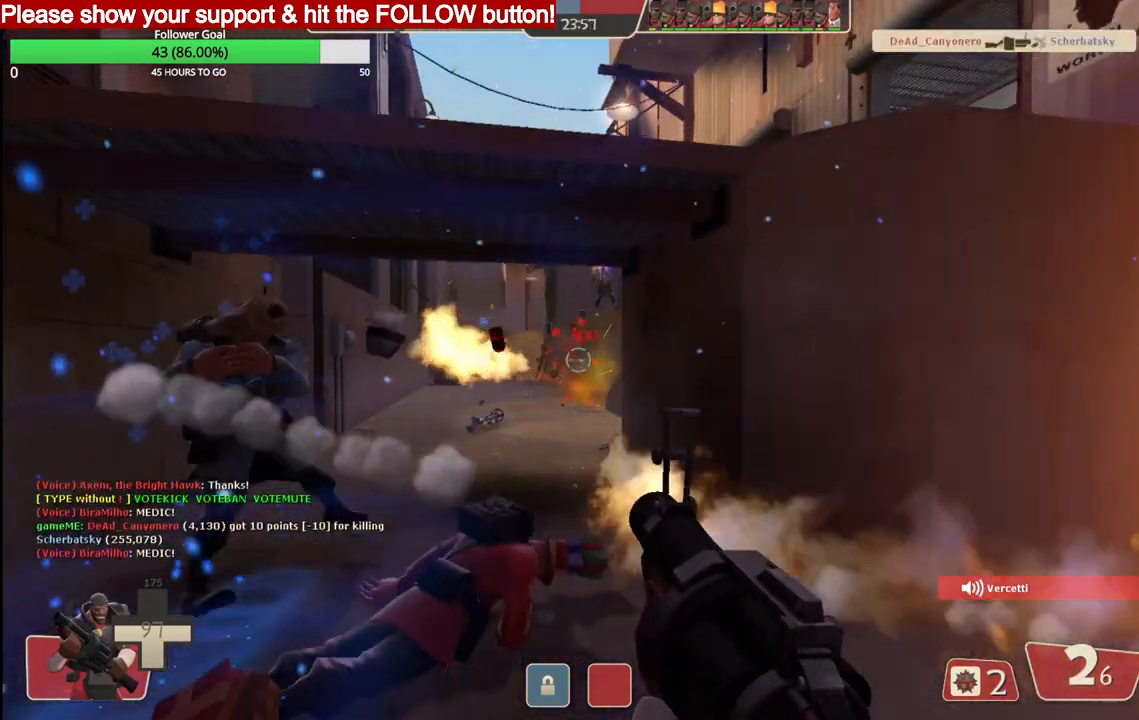
{"dt_ms": 500, "buttons": ["R2"], "left_stick": "down-right", "right_stick": "up-left", "events": [[350, "right_stick", "up-left"]]}
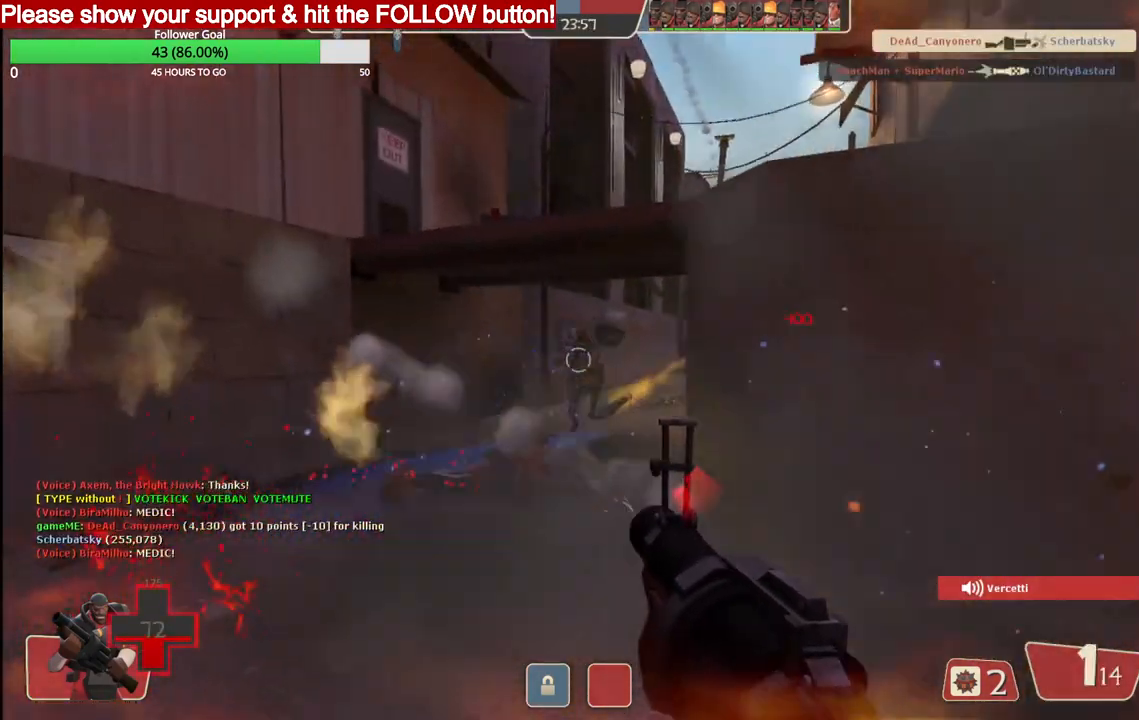
{"dt_ms": 500, "buttons": ["R2"], "left_stick": "down-right", "right_stick": "up-left", "events": []}
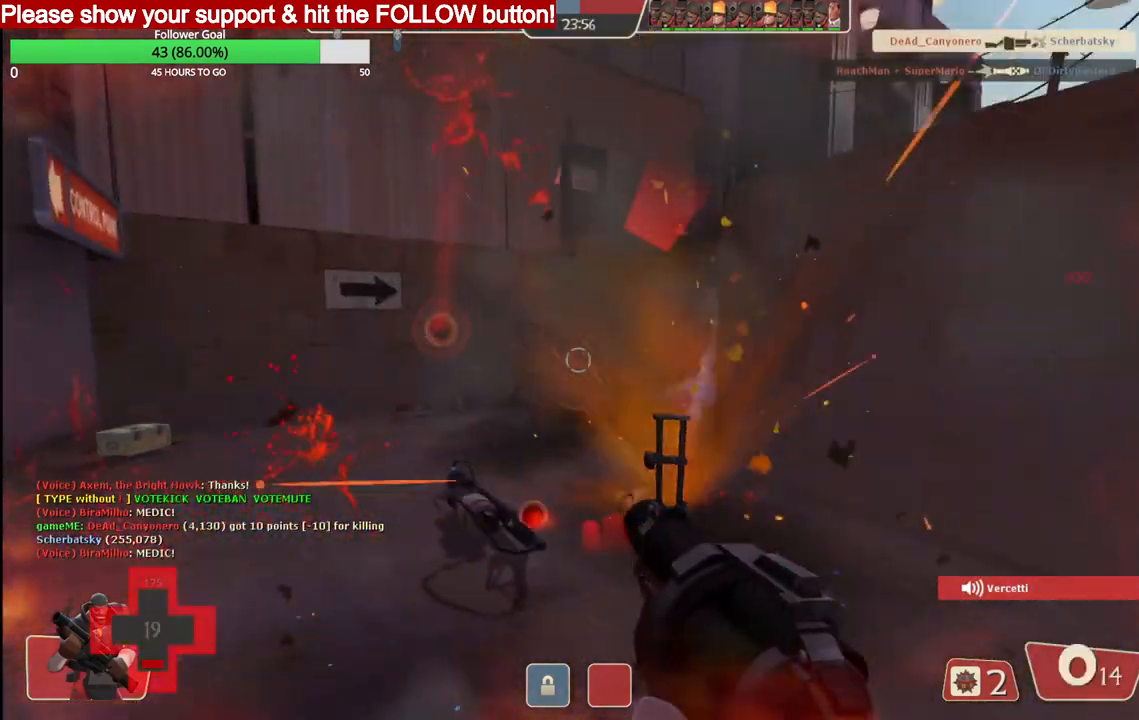
{"dt_ms": 500, "buttons": ["SQUARE"], "left_stick": "down-right", "right_stick": "center", "events": [[233, "R2", "up"], [300, "SQUARE", "down"], [367, "SQUARE", "up"], [433, "SQUARE", "down"], [433, "right_stick", "center"]]}
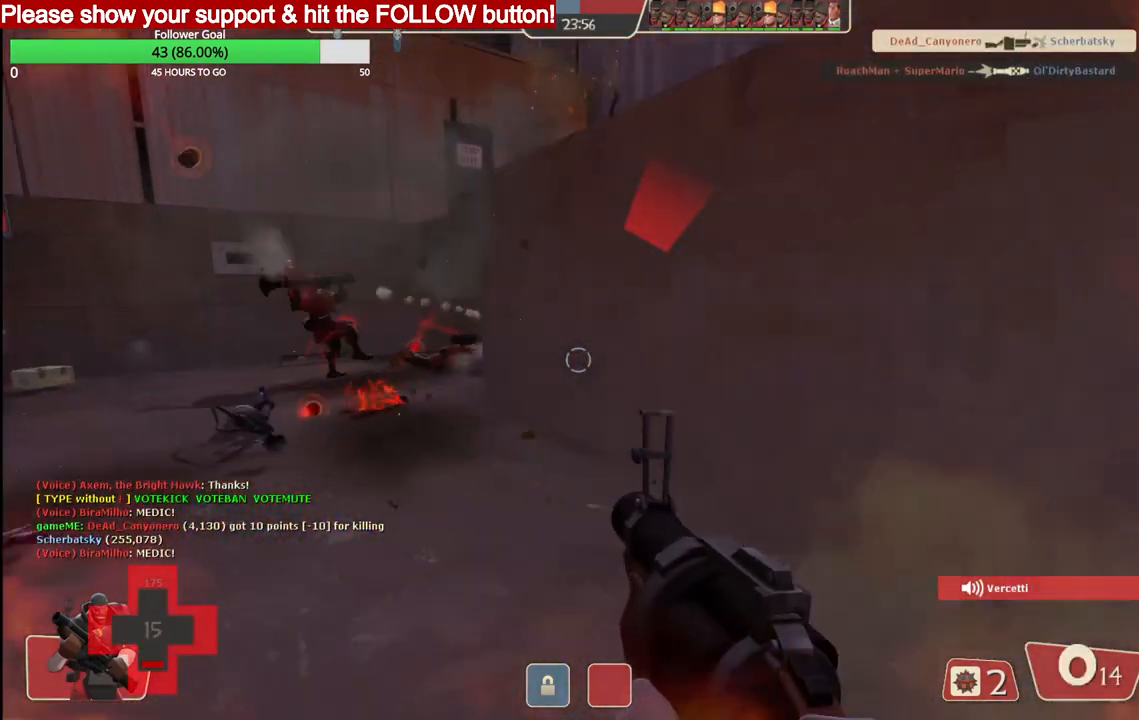
{"dt_ms": 500, "buttons": [], "left_stick": "right", "right_stick": "up-right", "events": [[17, "SQUARE", "up"], [83, "SQUARE", "down"], [183, "SQUARE", "up"], [417, "left_stick", "right"], [483, "right_stick", "up-right"]]}
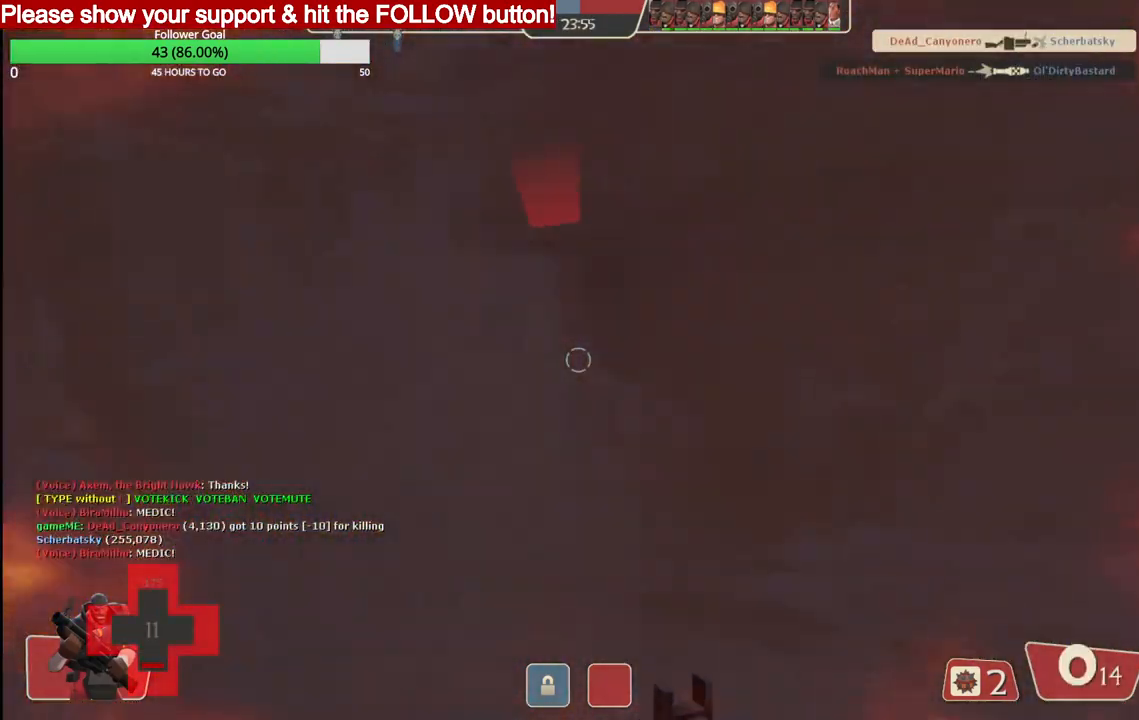
{"dt_ms": 500, "buttons": [], "left_stick": "up", "right_stick": "center", "events": [[100, "right_stick", "center"], [267, "left_stick", "up"]]}
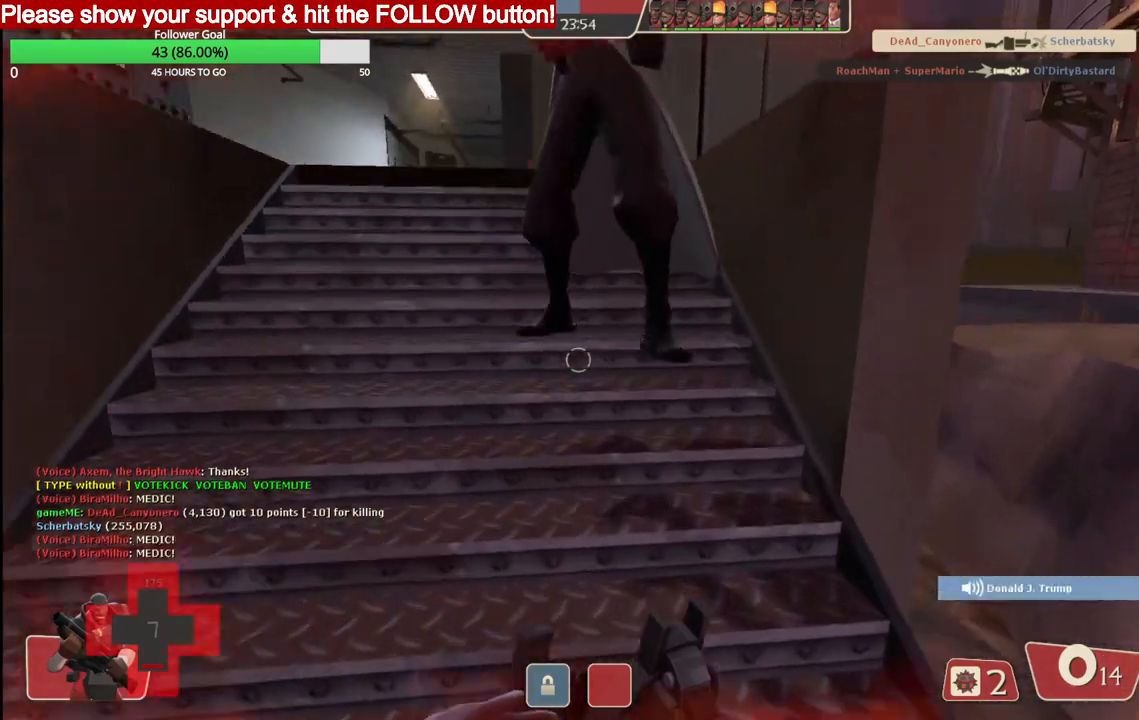
{"dt_ms": 500, "buttons": [], "left_stick": "up", "right_stick": "center", "events": [[83, "SQUARE", "down"], [183, "SQUARE", "up"], [333, "right_stick", "left"], [500, "right_stick", "center"]]}